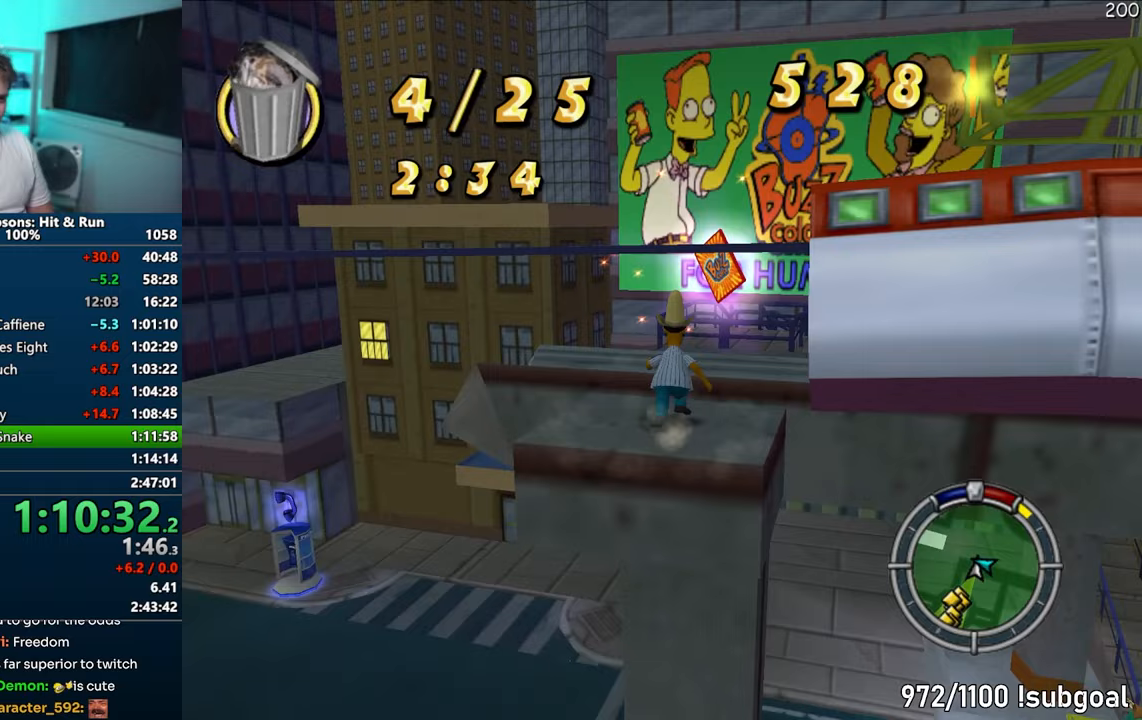
Gameplay with a controller (PlayStation layout); each line is a JSON object with the inputs held at the frame after it. "events" lists button and stick changes between this image and that frame as [ms after this image, input, new state], when the widget could be followed in between. Not read: L3 R3.
{"buttons": [], "left_stick": "up", "right_stick": "center", "events": [[133, "CIRCLE", "down"], [283, "CIRCLE", "up"], [350, "SQUARE", "up"]]}
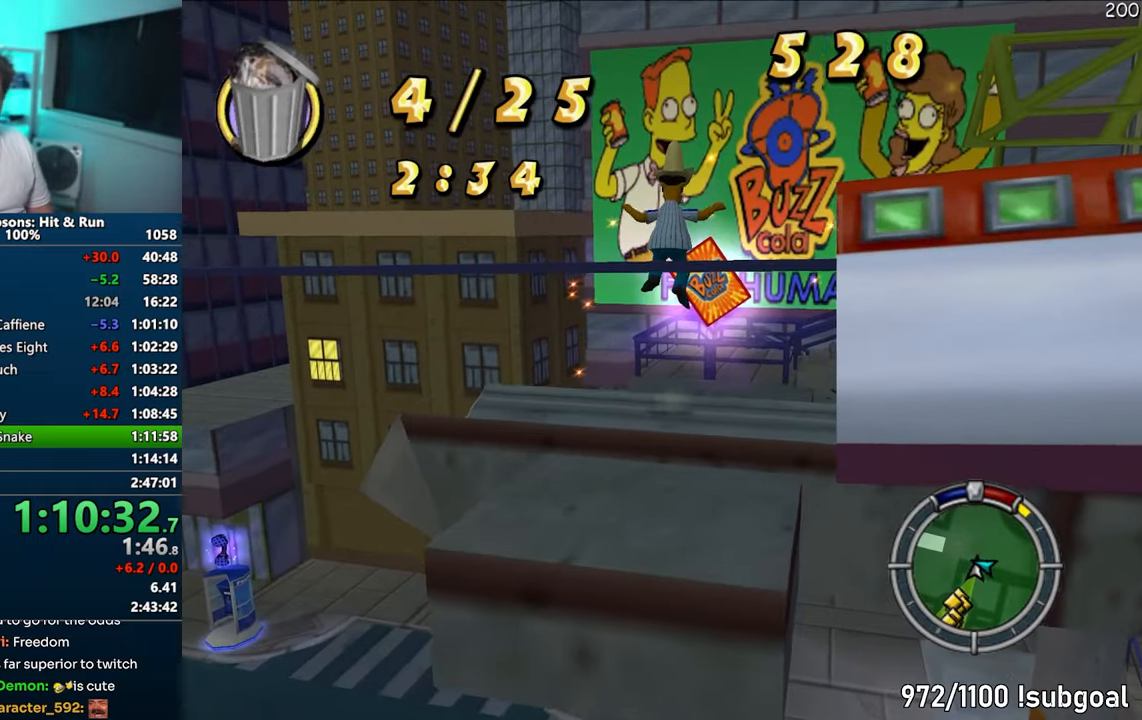
{"buttons": [], "left_stick": "up", "right_stick": "left", "events": [[67, "CIRCLE", "down"], [183, "CIRCLE", "up"], [300, "right_stick", "left"]]}
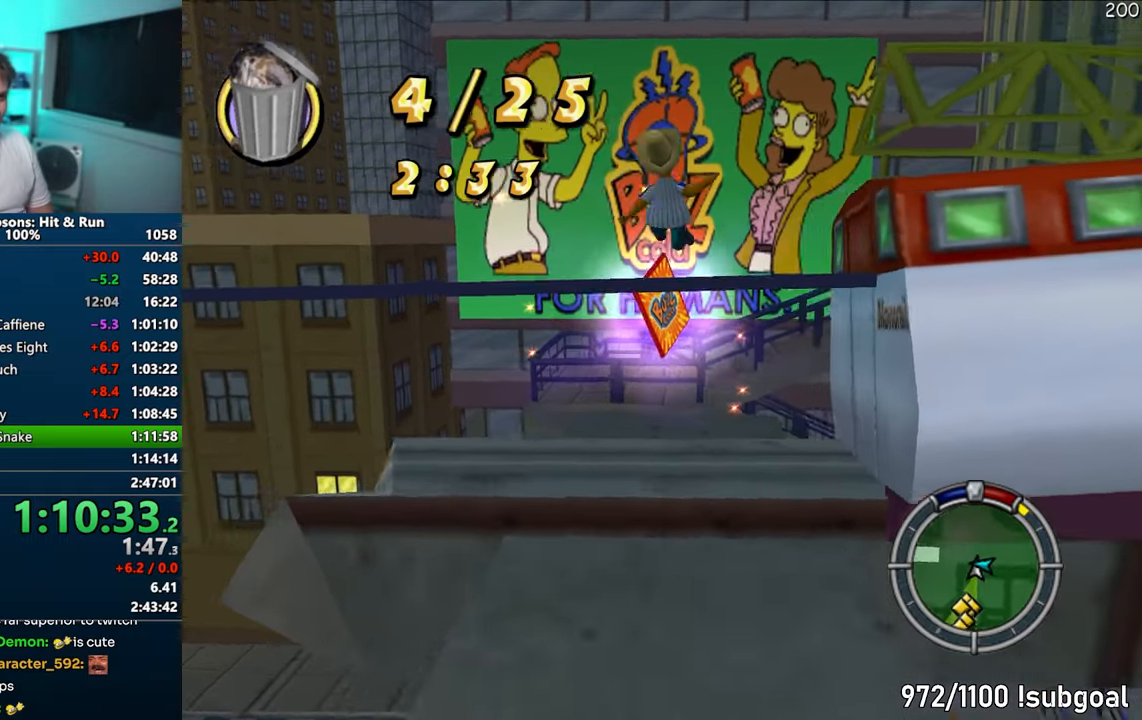
{"buttons": ["SQUARE"], "left_stick": "right", "right_stick": "left", "events": [[233, "left_stick", "up-right"], [333, "left_stick", "right"], [400, "SQUARE", "down"]]}
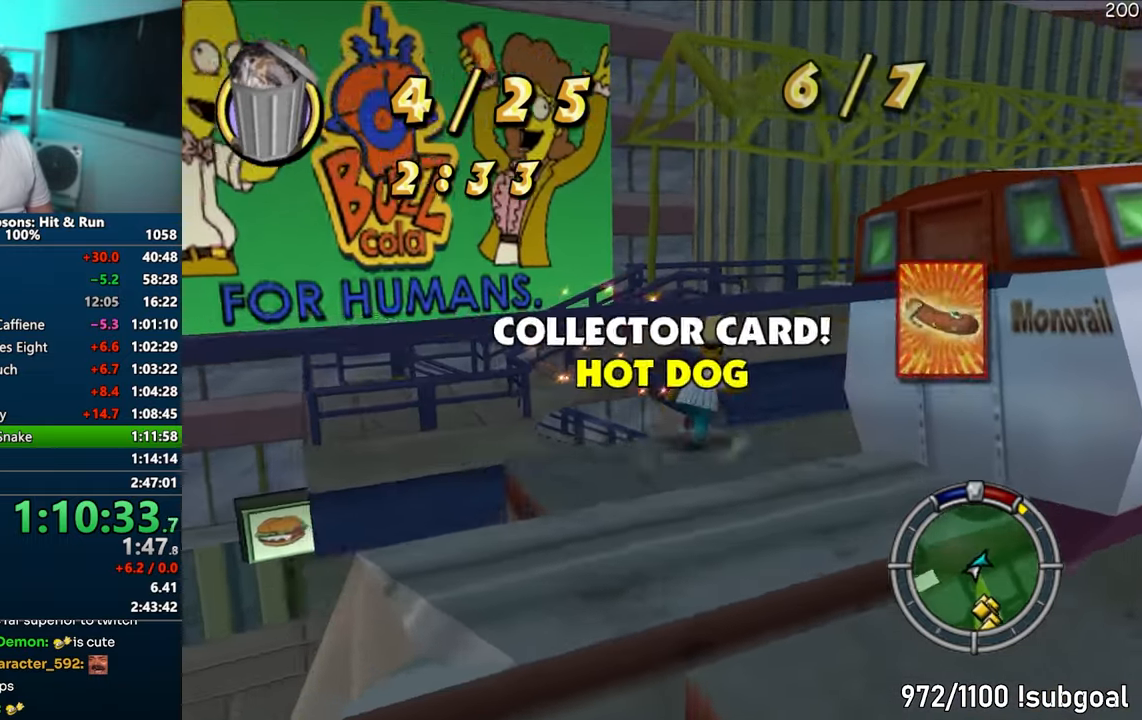
{"buttons": ["SQUARE"], "left_stick": "up", "right_stick": "left", "events": [[50, "left_stick", "up-right"], [217, "left_stick", "up"]]}
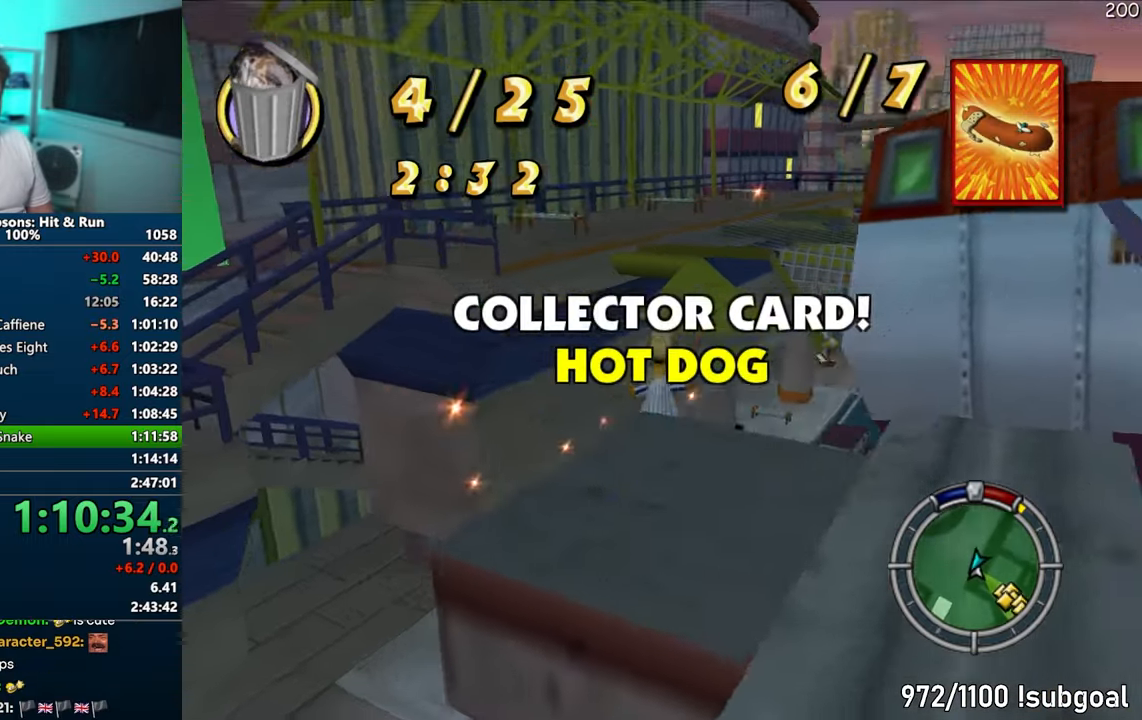
{"buttons": ["SQUARE"], "left_stick": "up", "right_stick": "center", "events": [[350, "right_stick", "center"]]}
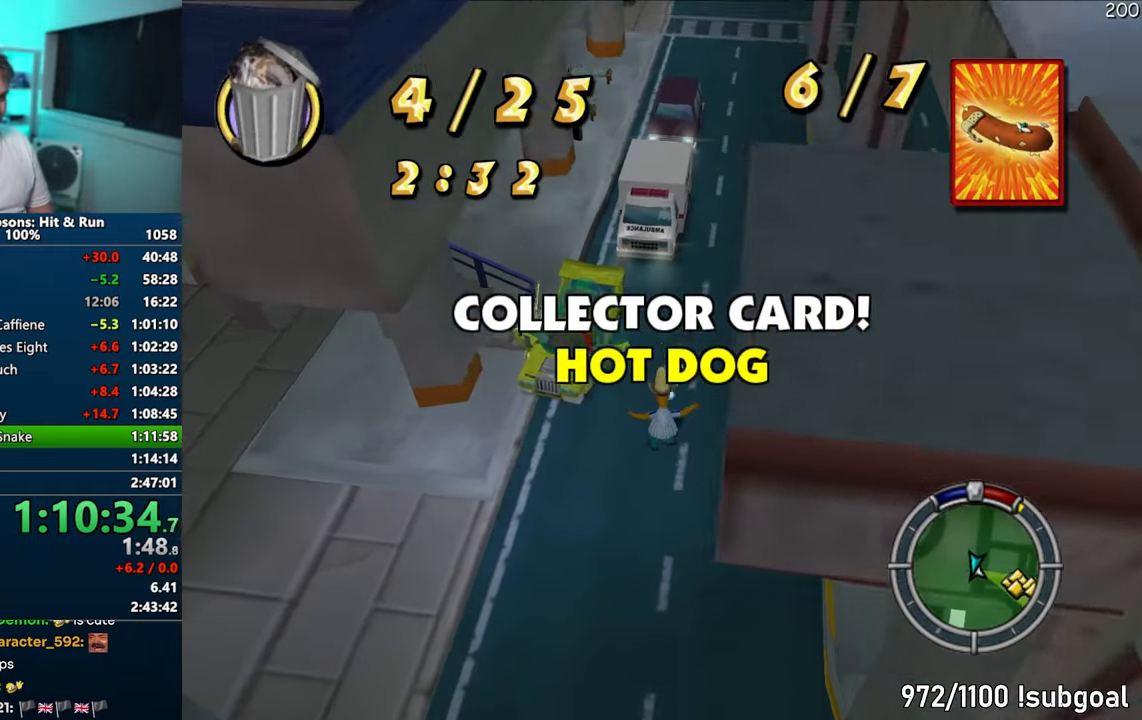
{"buttons": [], "left_stick": "up", "right_stick": "center", "events": [[367, "CIRCLE", "down"], [467, "SQUARE", "up"], [483, "CIRCLE", "up"]]}
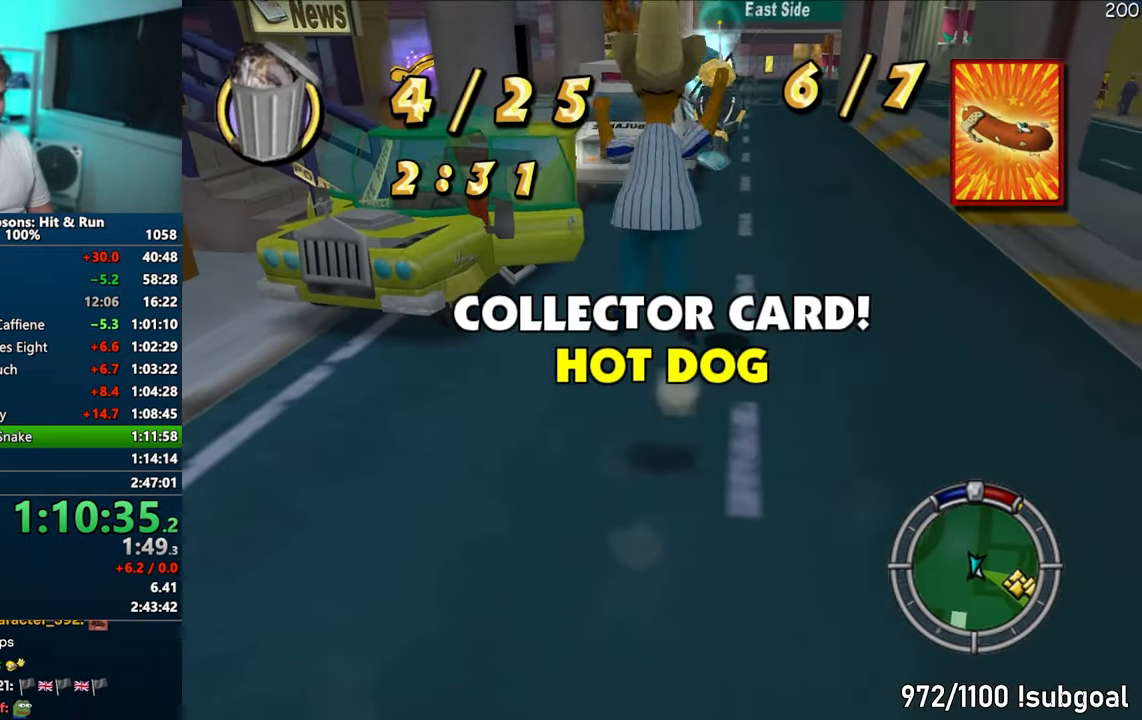
{"buttons": [], "left_stick": "up-left", "right_stick": "right", "events": [[150, "CROSS", "down"], [283, "CROSS", "up"], [300, "left_stick", "up-left"], [483, "right_stick", "right"]]}
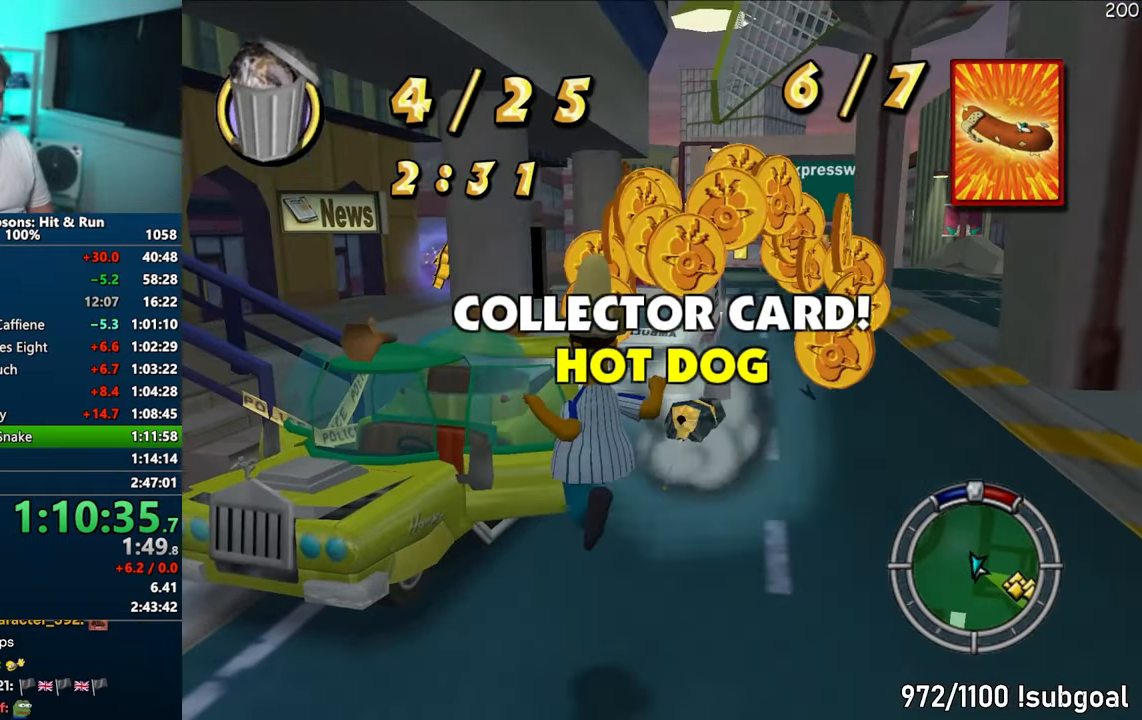
{"buttons": [], "left_stick": "up", "right_stick": "center", "events": [[117, "right_stick", "center"], [200, "CIRCLE", "down"], [333, "left_stick", "up"], [350, "CIRCLE", "up"]]}
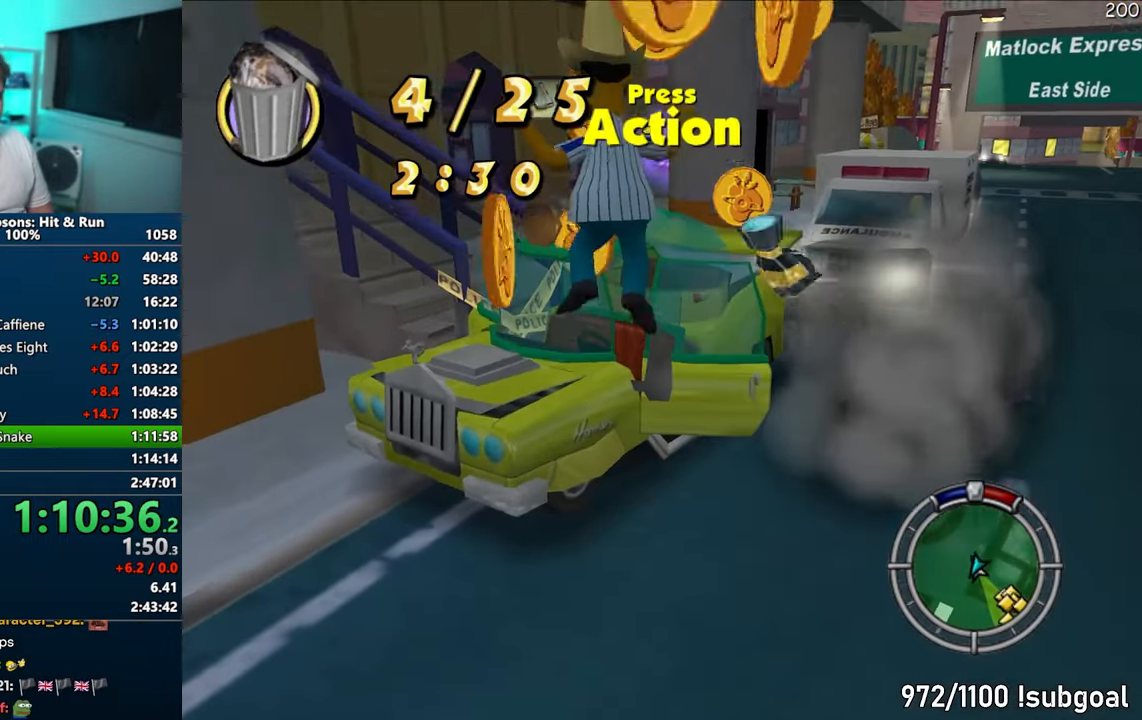
{"buttons": [], "left_stick": "up", "right_stick": "center", "events": [[217, "R2", "down"], [317, "R2", "up"], [433, "R2", "down"], [500, "R2", "up"]]}
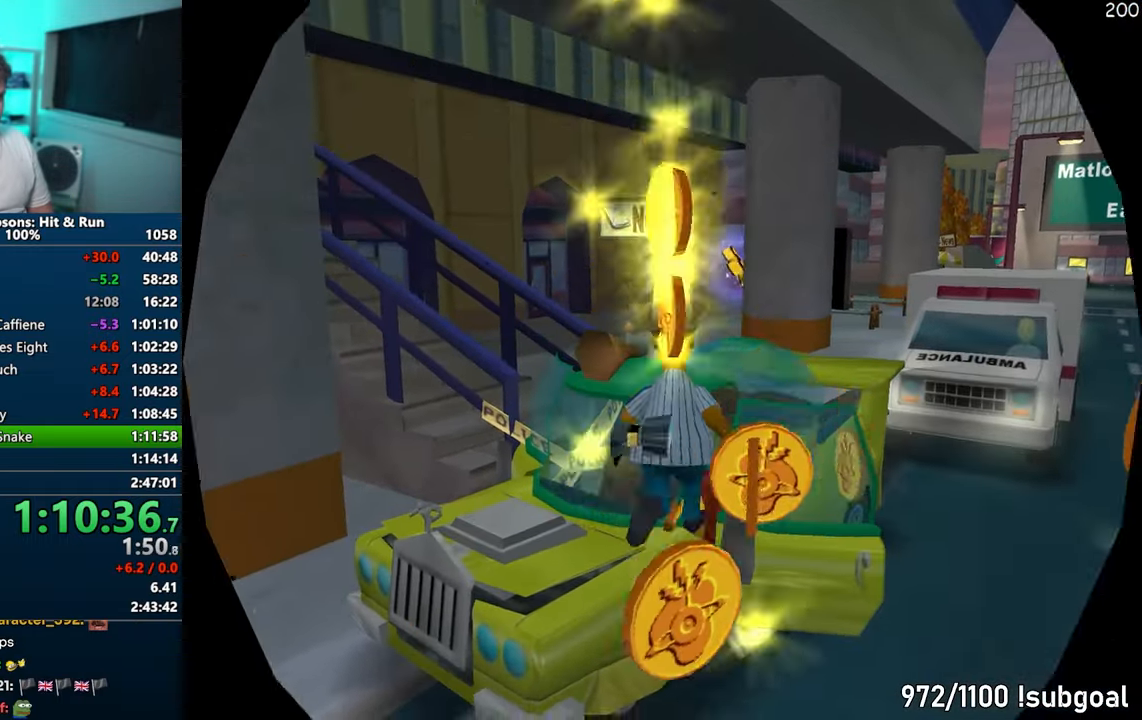
{"buttons": ["CIRCLE"], "left_stick": "right", "right_stick": "center", "events": [[100, "R2", "down"], [183, "R2", "up"], [183, "left_stick", "right"], [217, "CIRCLE", "down"]]}
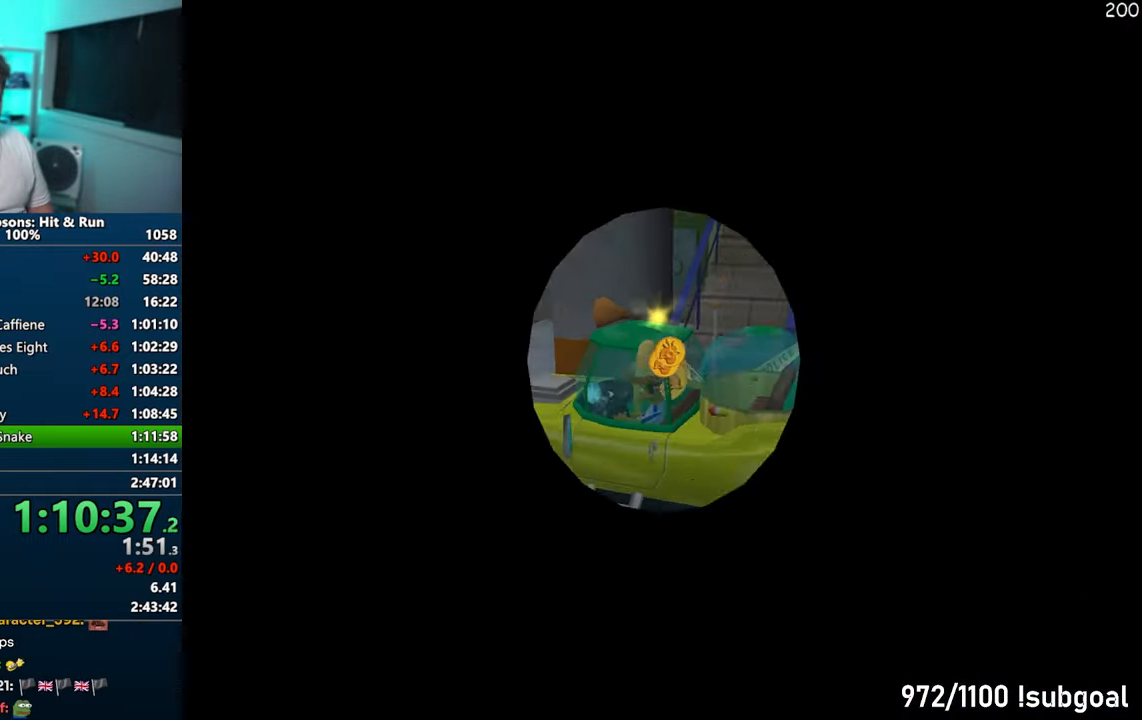
{"buttons": [], "left_stick": "right", "right_stick": "center", "events": [[500, "CIRCLE", "up"]]}
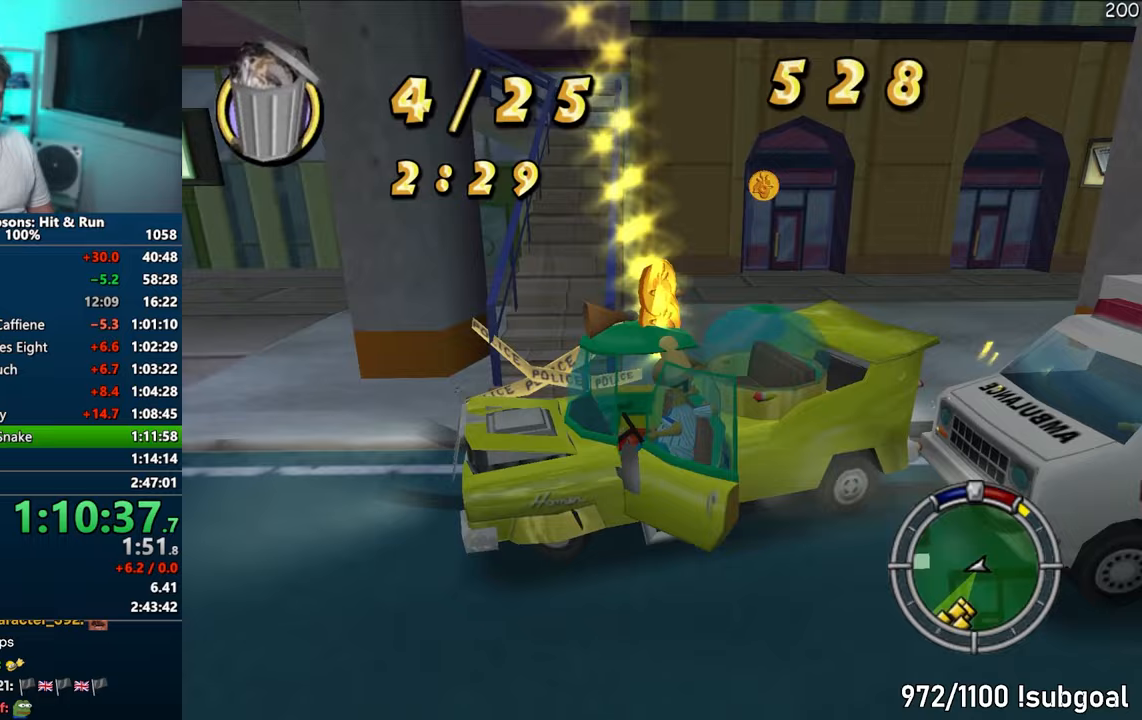
{"buttons": ["CROSS"], "left_stick": "left", "right_stick": "center", "events": [[33, "left_stick", "center"], [100, "CROSS", "down"], [100, "R1", "down"], [217, "R1", "up"], [267, "left_stick", "left"], [350, "left_stick", "center"], [350, "right_stick", "down"], [417, "left_stick", "left"], [467, "right_stick", "center"]]}
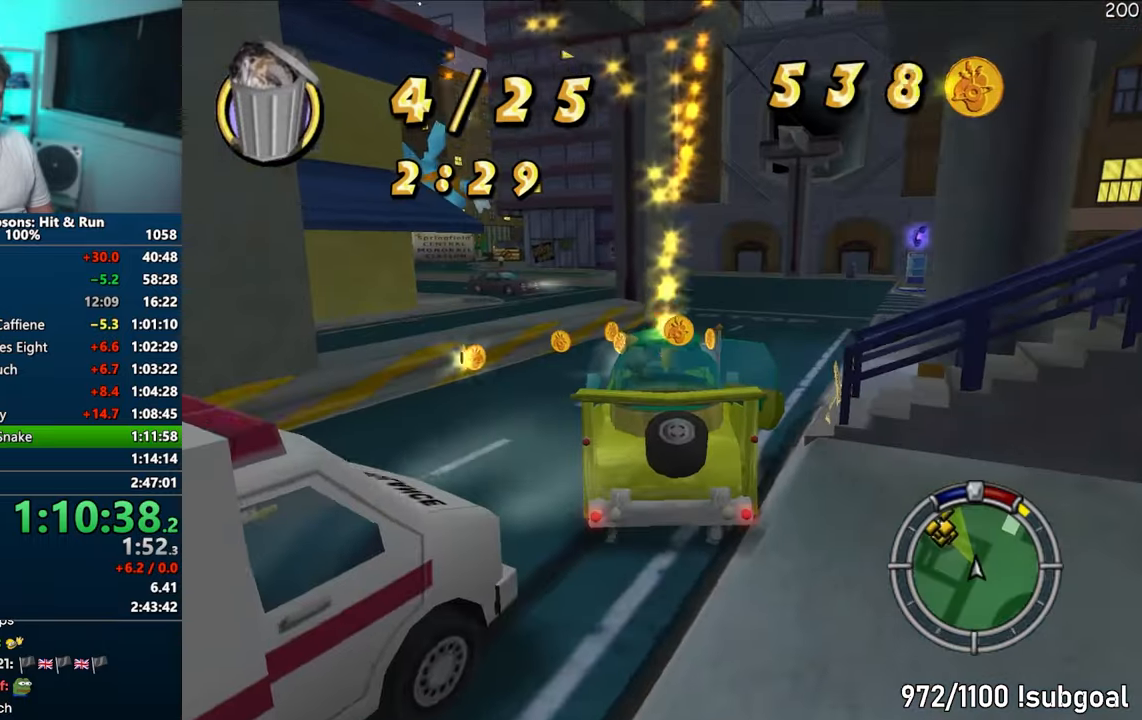
{"buttons": ["CROSS"], "left_stick": "right", "right_stick": "center", "events": [[67, "left_stick", "center"], [250, "left_stick", "right"], [400, "left_stick", "center"], [467, "left_stick", "right"]]}
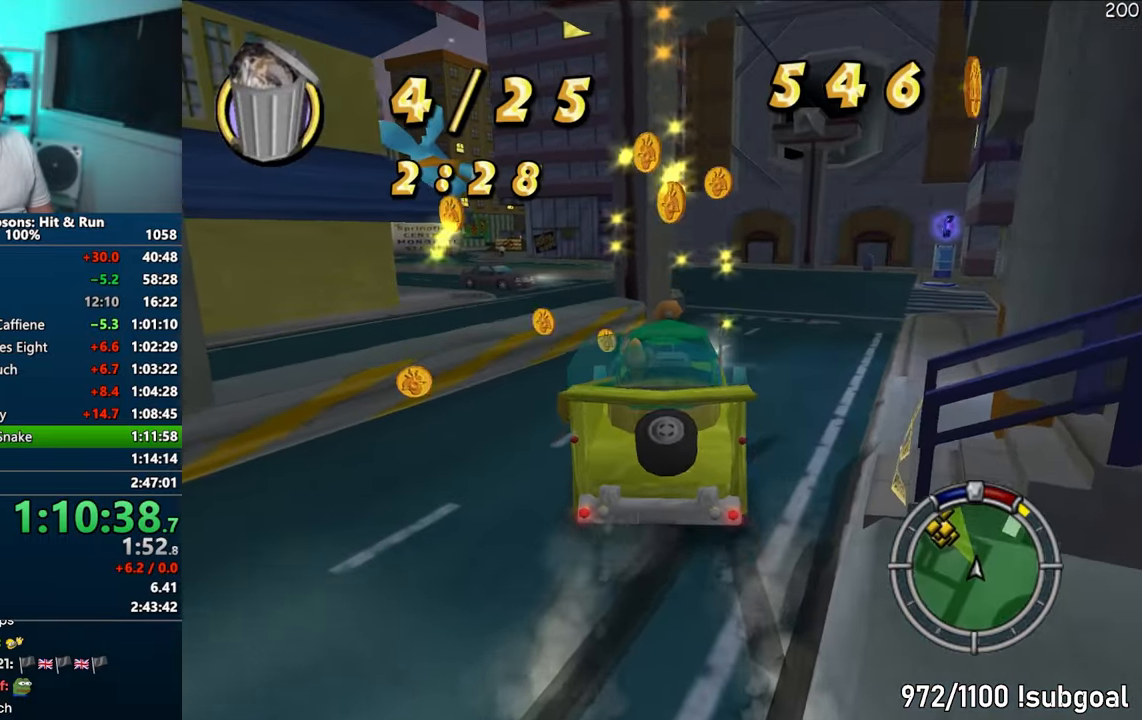
{"buttons": ["CROSS"], "left_stick": "left", "right_stick": "center", "events": [[117, "left_stick", "center"], [300, "left_stick", "left"]]}
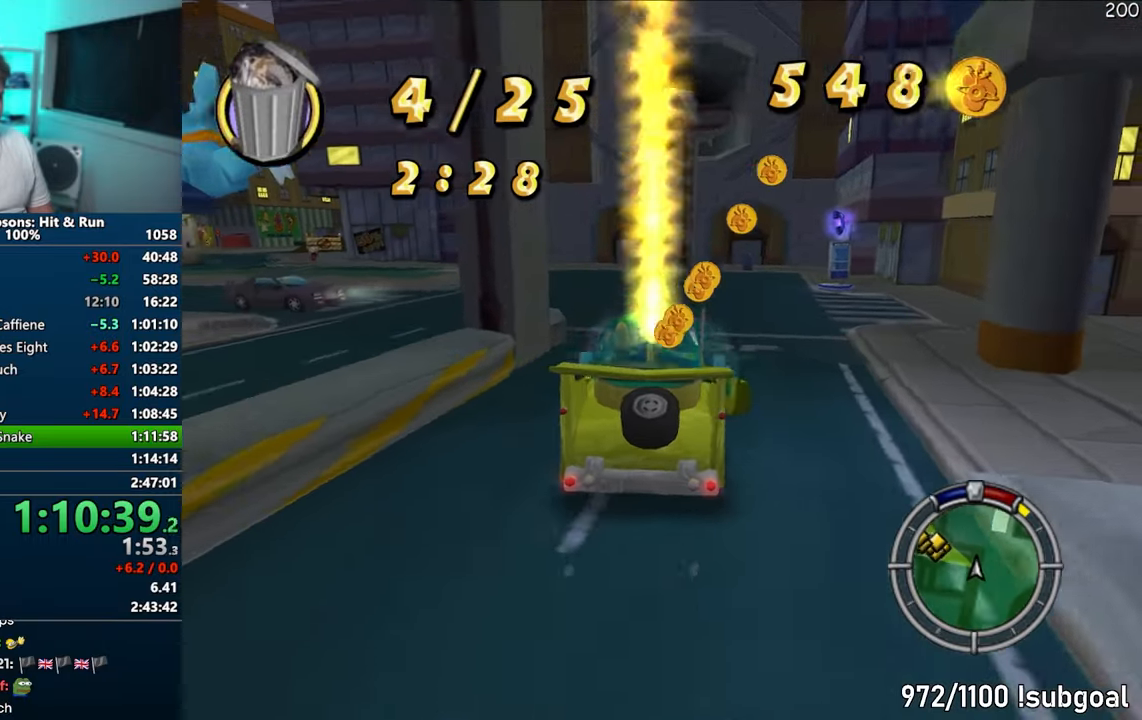
{"buttons": [], "left_stick": "left", "right_stick": "center", "events": [[133, "left_stick", "right"], [250, "left_stick", "center"], [250, "right_stick", "down"], [333, "left_stick", "left"], [333, "right_stick", "center"], [433, "CROSS", "up"]]}
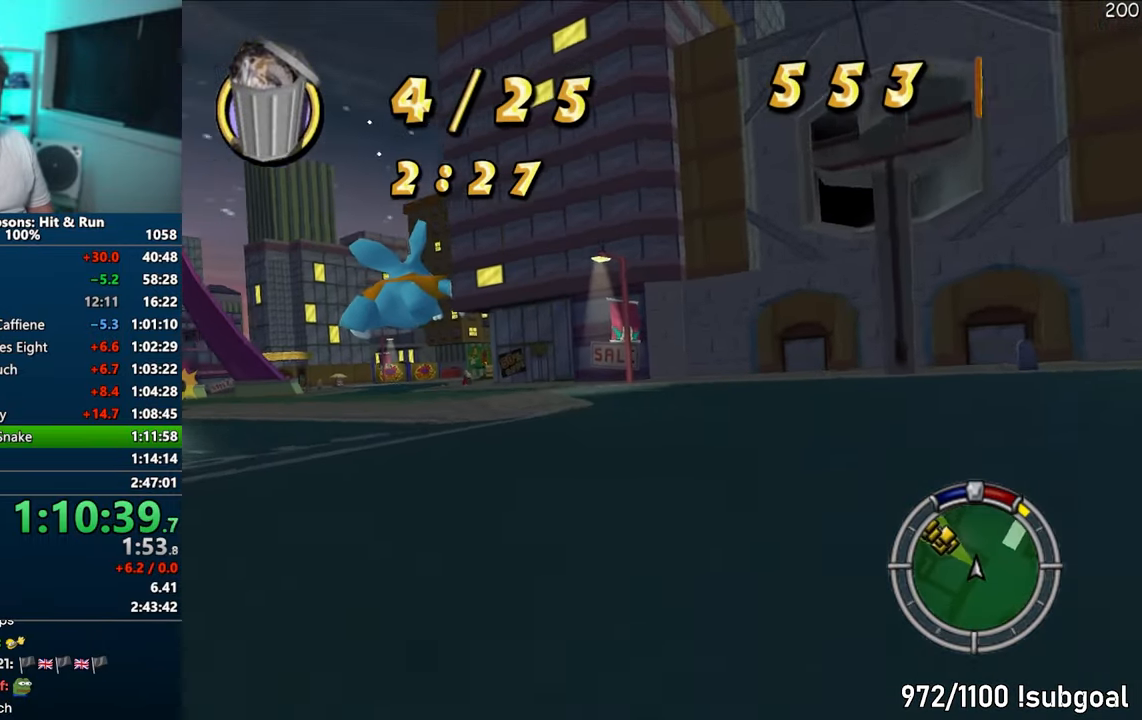
{"buttons": ["CROSS"], "left_stick": "left", "right_stick": "center", "events": [[33, "CIRCLE", "down"], [200, "CIRCLE", "up"], [267, "CROSS", "down"]]}
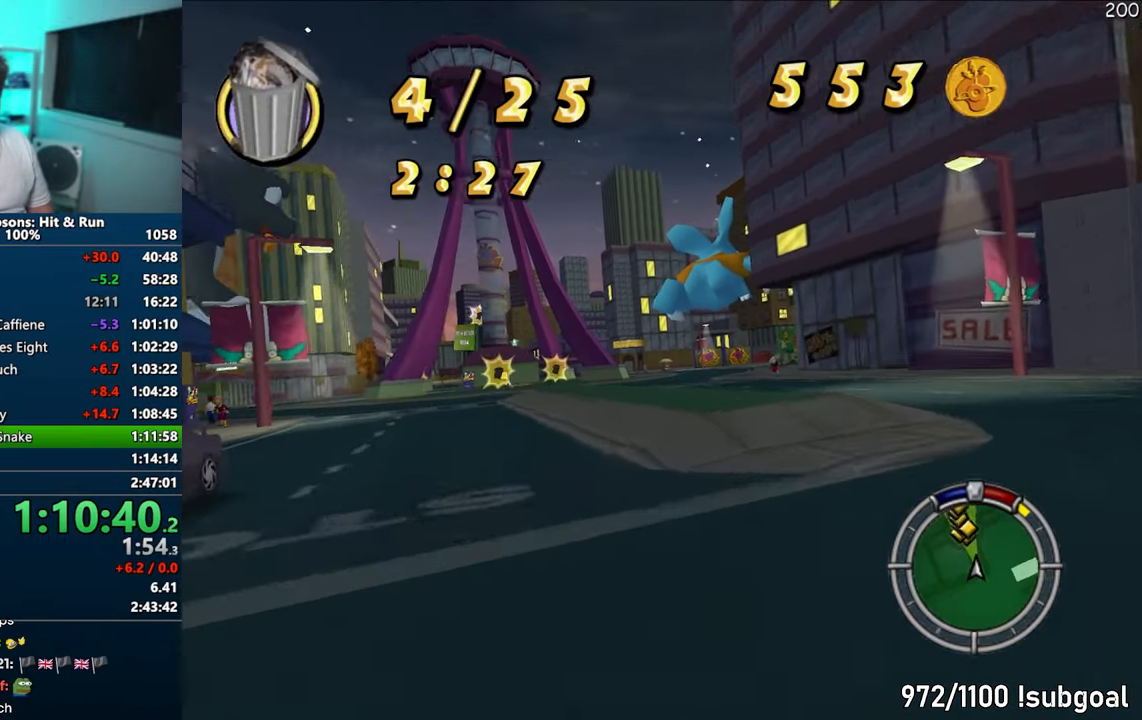
{"buttons": ["CROSS"], "left_stick": "right", "right_stick": "center", "events": [[50, "left_stick", "center"], [383, "left_stick", "right"]]}
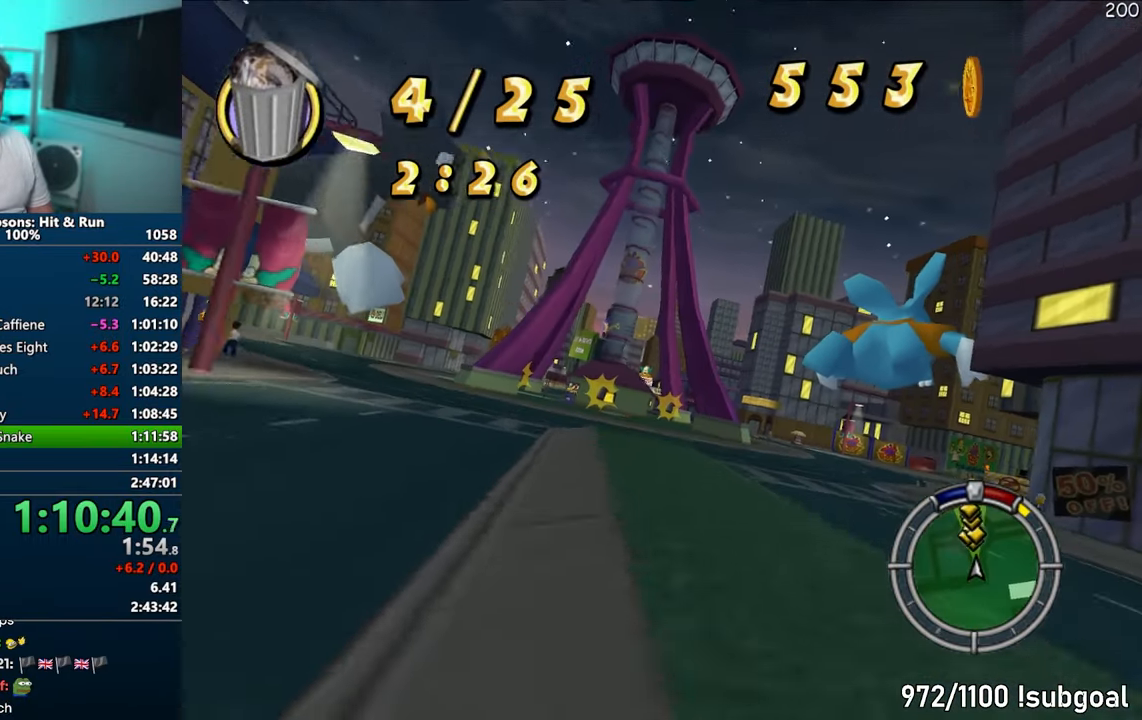
{"buttons": ["CROSS"], "left_stick": "left", "right_stick": "center", "events": [[133, "left_stick", "center"], [250, "left_stick", "left"]]}
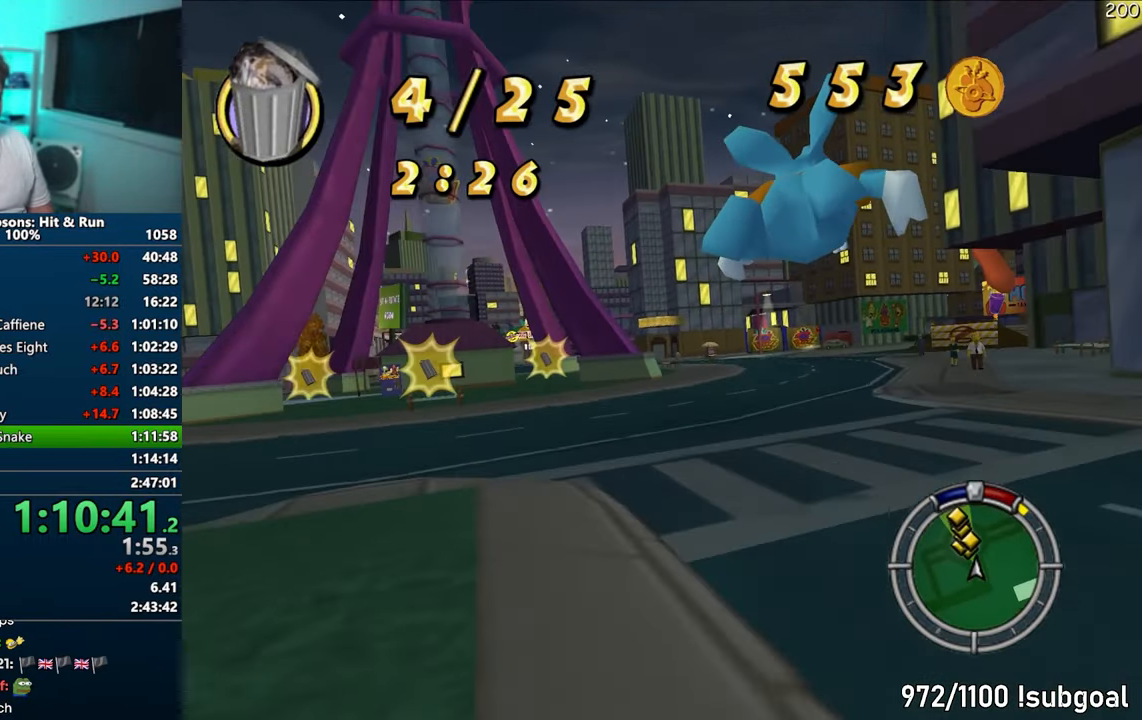
{"buttons": [], "left_stick": "left", "right_stick": "center", "events": [[217, "CROSS", "up"]]}
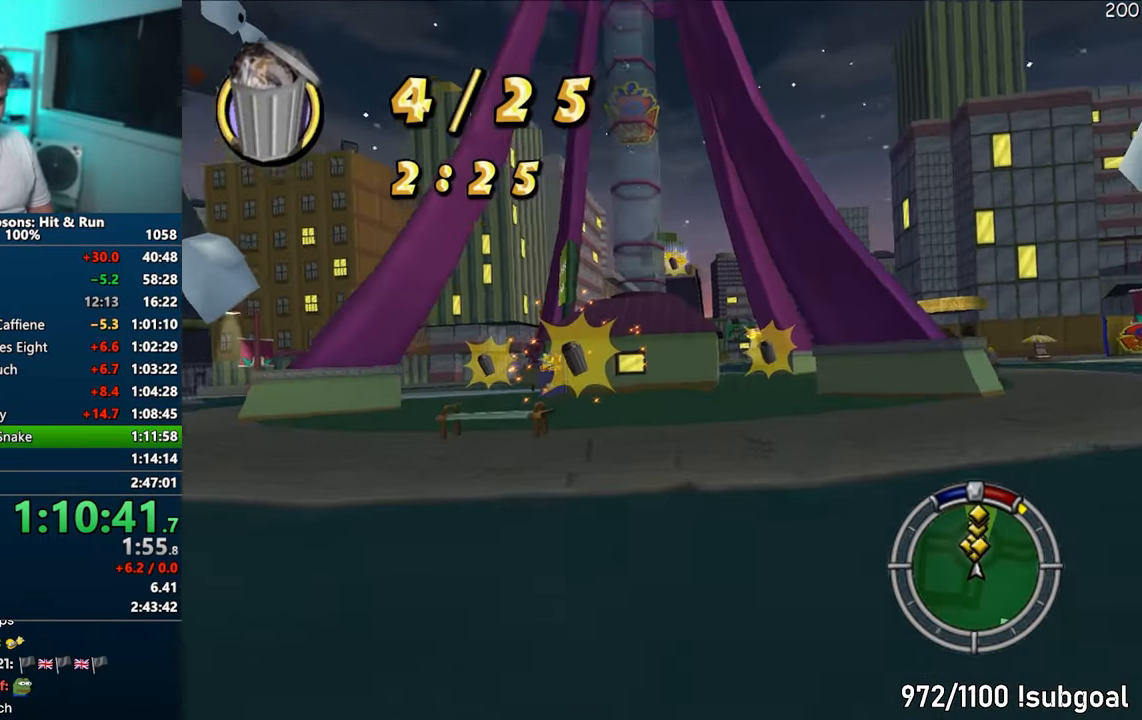
{"buttons": ["CROSS"], "left_stick": "left", "right_stick": "center", "events": [[67, "CROSS", "down"], [200, "CROSS", "up"], [500, "CROSS", "down"]]}
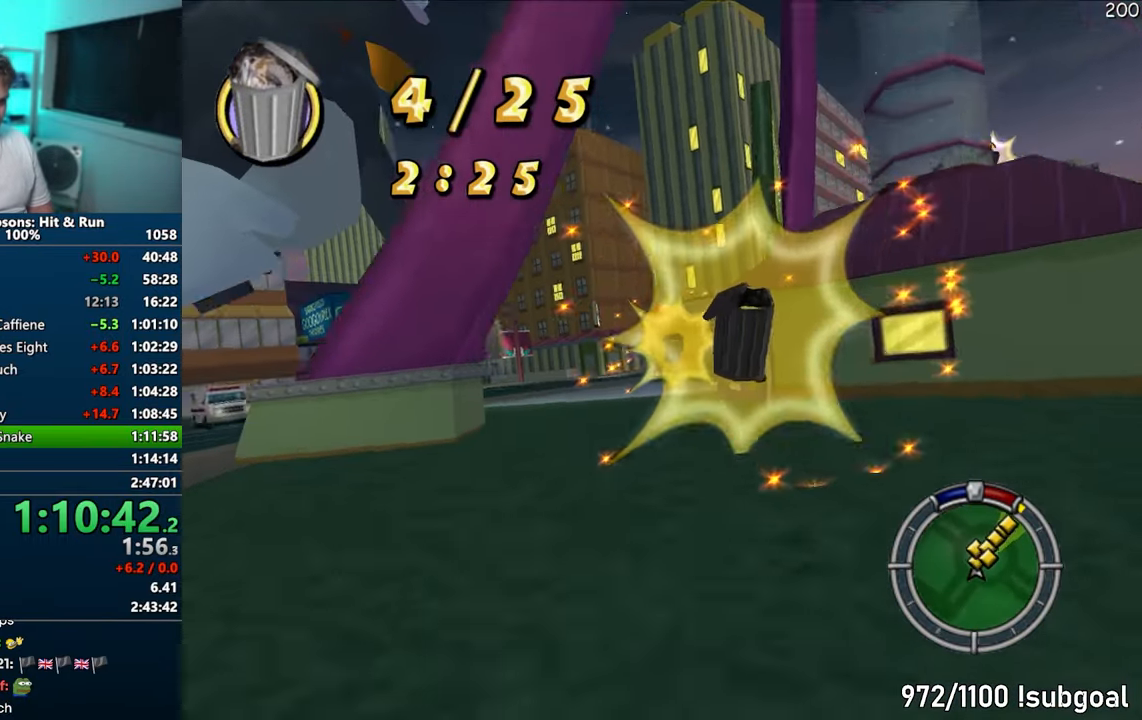
{"buttons": [], "left_stick": "right", "right_stick": "center", "events": [[100, "left_stick", "center"], [117, "R1", "down"], [183, "left_stick", "left"], [333, "left_stick", "right"], [433, "R1", "up"], [450, "CROSS", "up"]]}
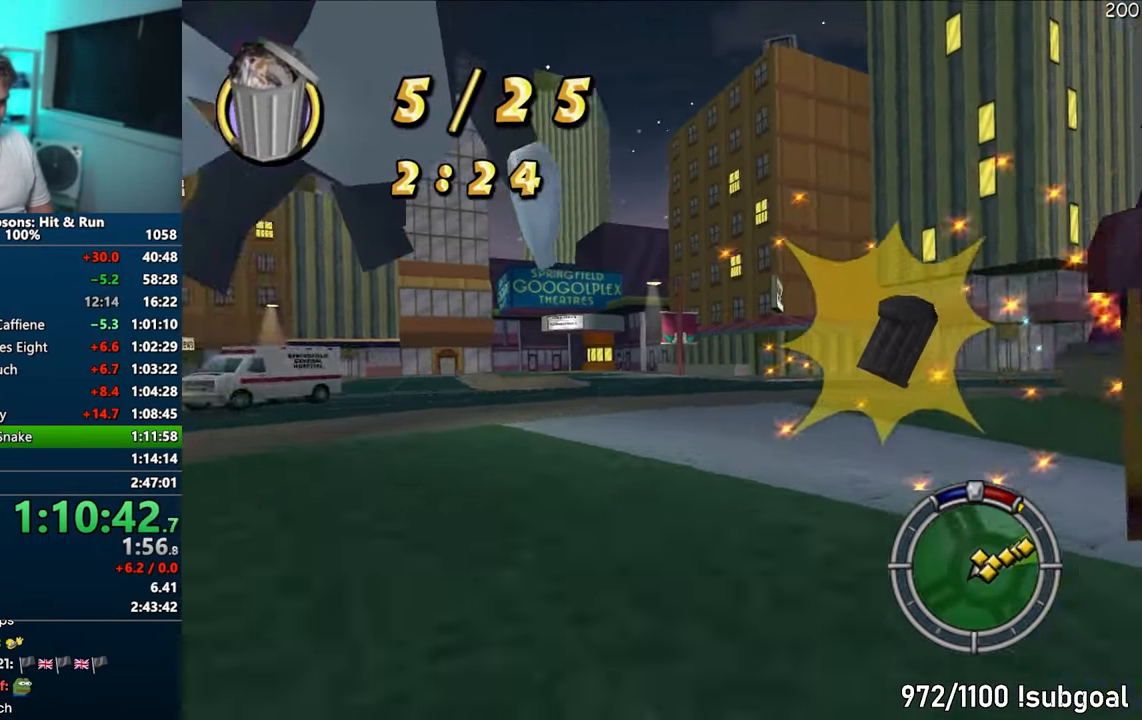
{"buttons": ["CROSS"], "left_stick": "center", "right_stick": "center", "events": [[167, "CROSS", "down"], [283, "left_stick", "center"], [333, "left_stick", "left"], [467, "left_stick", "center"]]}
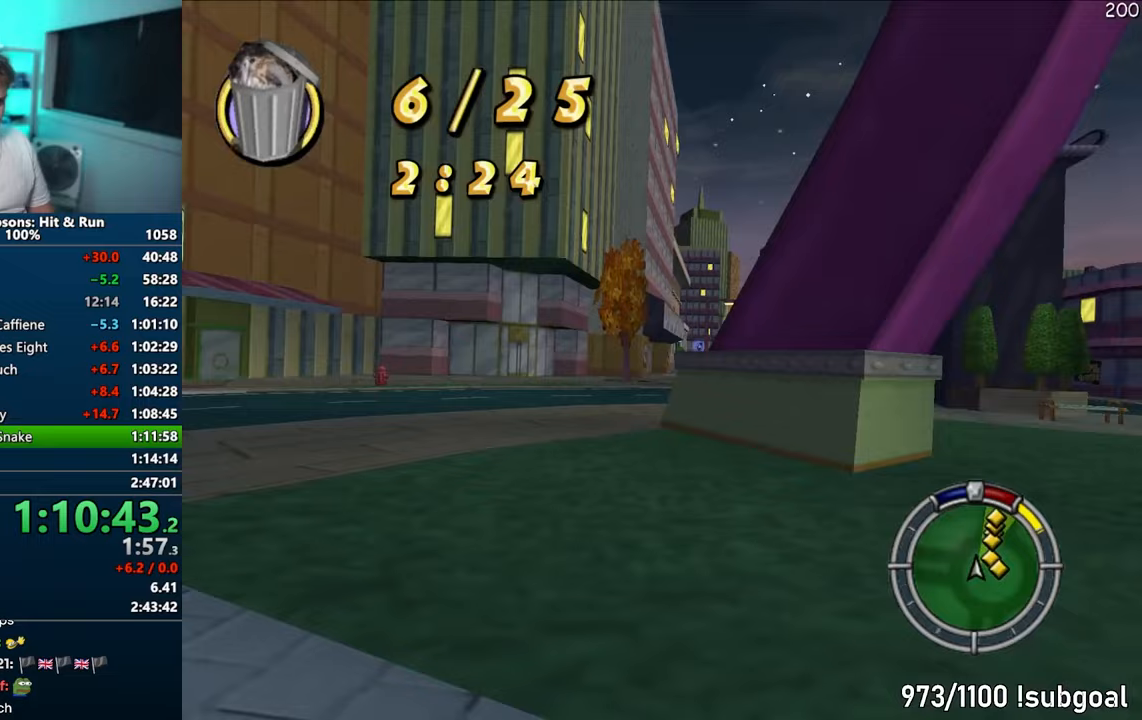
{"buttons": ["CROSS"], "left_stick": "left", "right_stick": "center", "events": [[67, "left_stick", "left"]]}
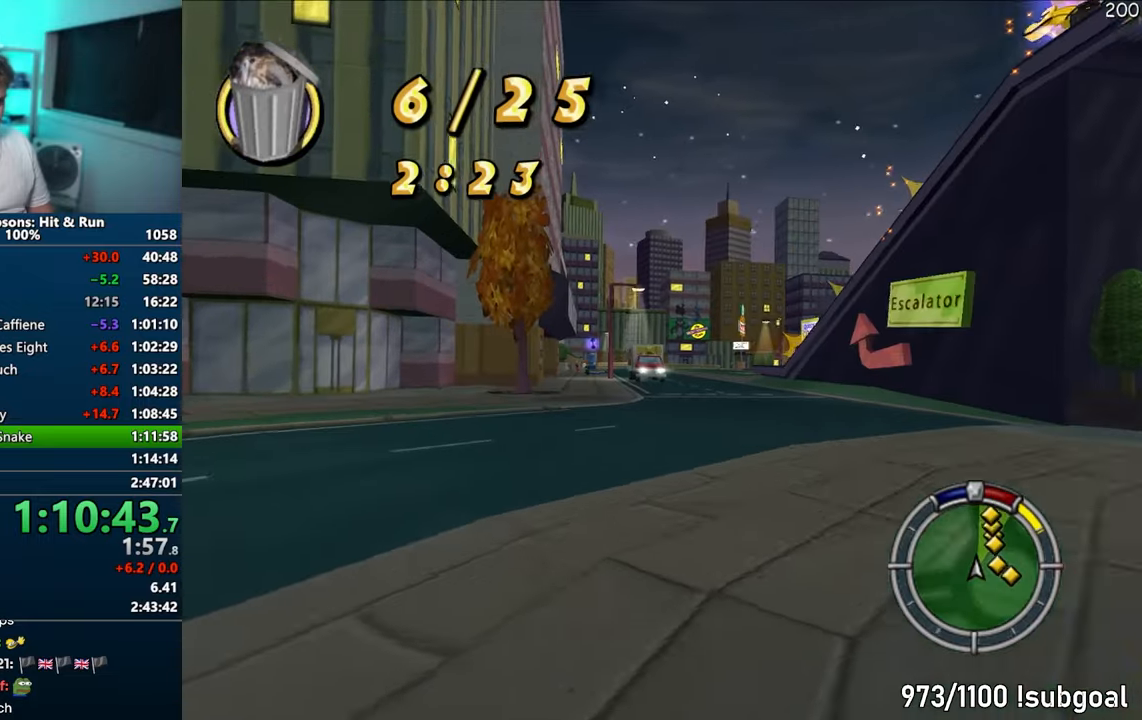
{"buttons": ["CROSS"], "left_stick": "center", "right_stick": "center", "events": [[50, "left_stick", "center"]]}
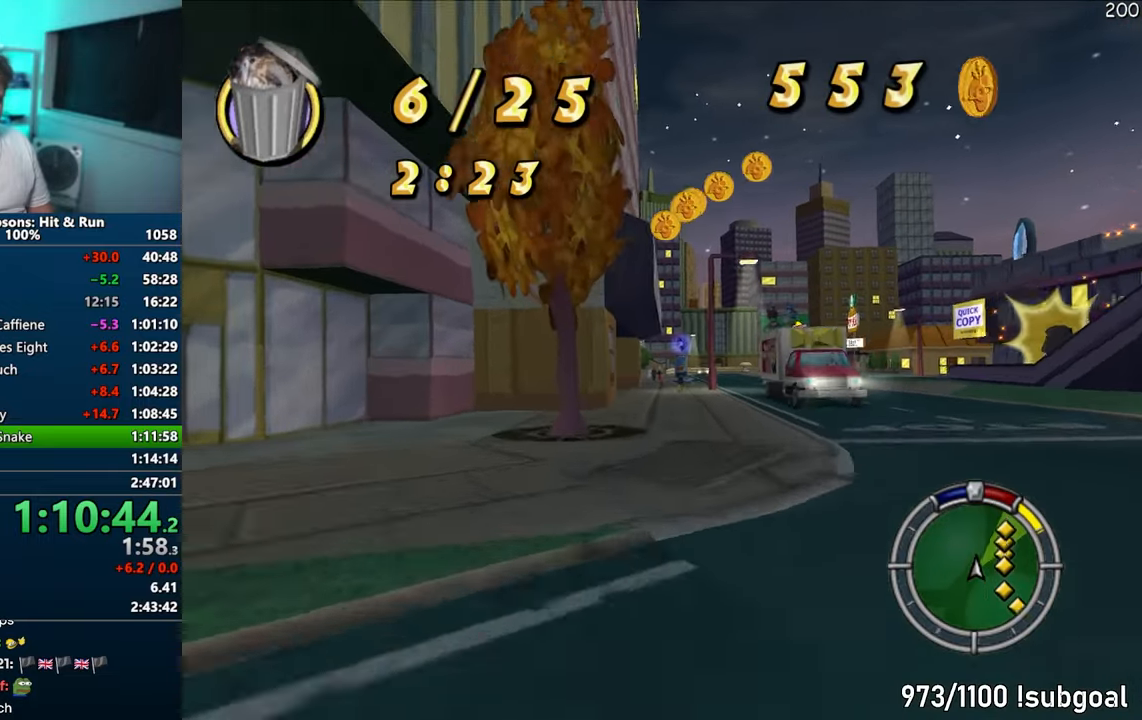
{"buttons": ["CROSS"], "left_stick": "right", "right_stick": "center", "events": [[17, "left_stick", "right"]]}
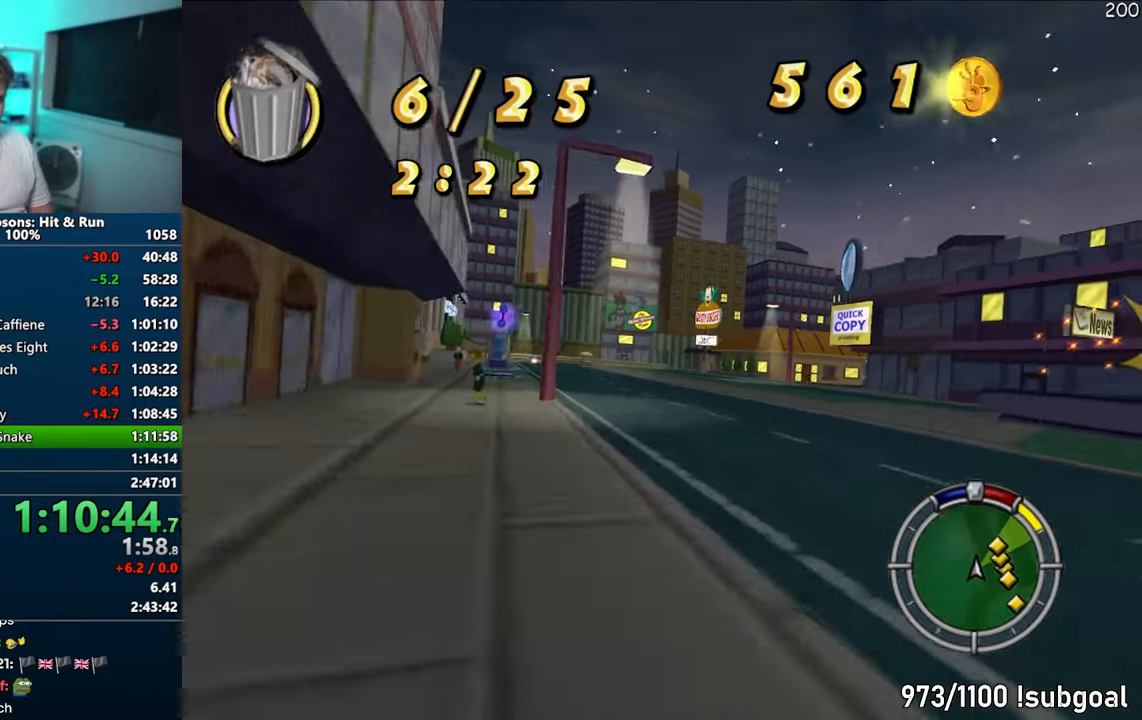
{"buttons": ["R1"], "left_stick": "right", "right_stick": "center", "events": [[100, "R1", "down"], [150, "CROSS", "up"], [283, "left_stick", "center"], [367, "left_stick", "right"]]}
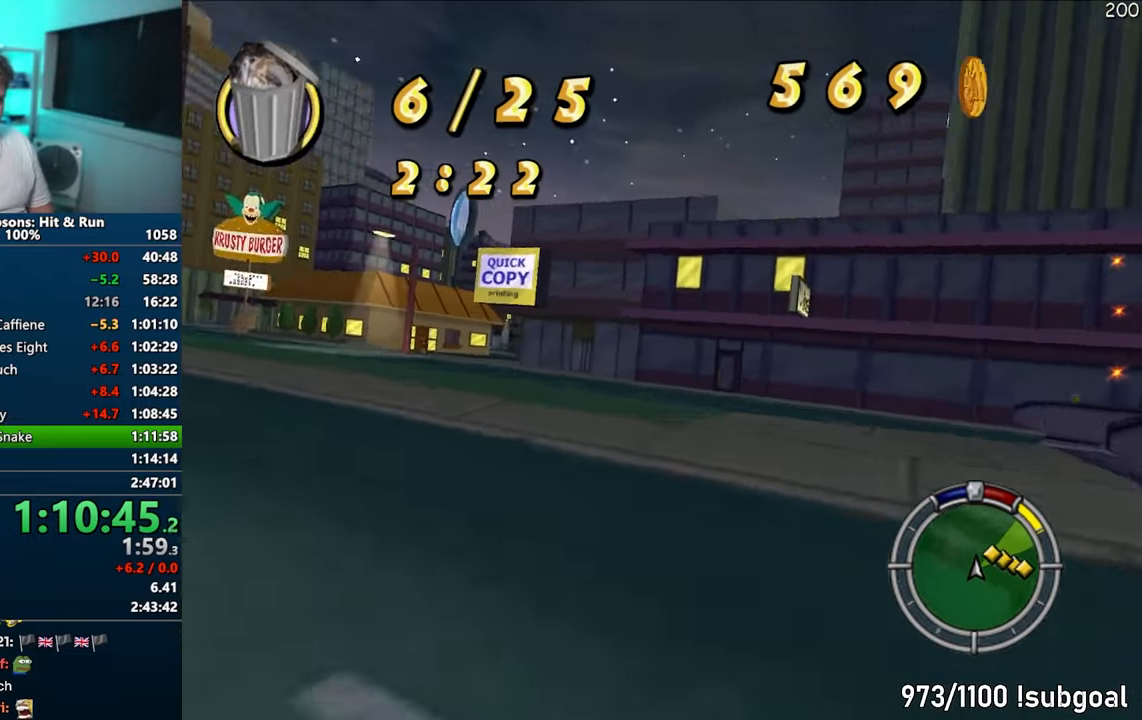
{"buttons": ["R1"], "left_stick": "right", "right_stick": "center", "events": [[167, "CROSS", "down"], [317, "CROSS", "up"]]}
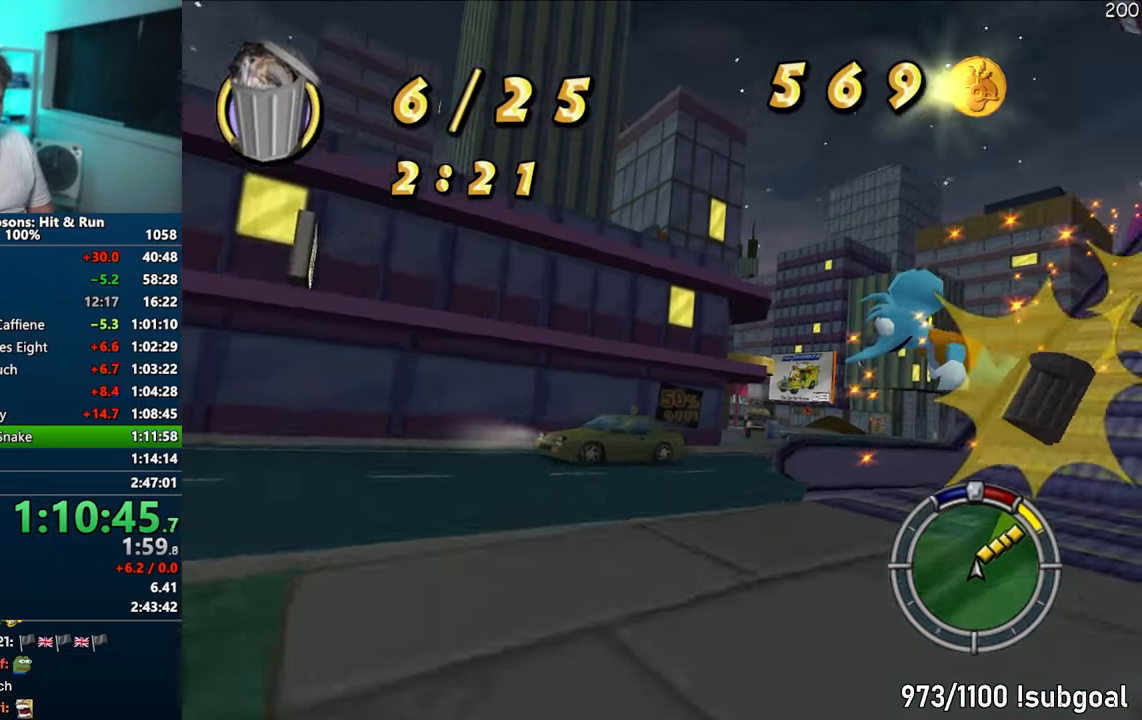
{"buttons": ["CROSS"], "left_stick": "center", "right_stick": "center", "events": [[183, "R1", "up"], [250, "CROSS", "down"], [250, "left_stick", "center"]]}
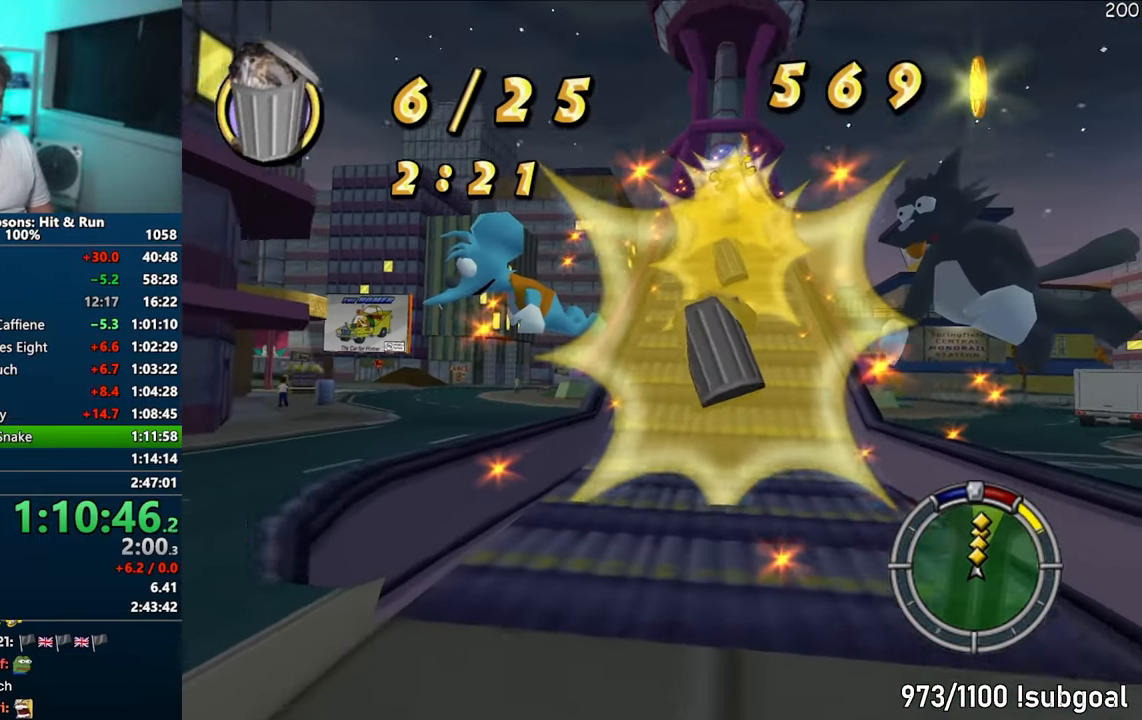
{"buttons": ["CROSS"], "left_stick": "center", "right_stick": "center", "events": [[200, "left_stick", "right"], [317, "left_stick", "center"]]}